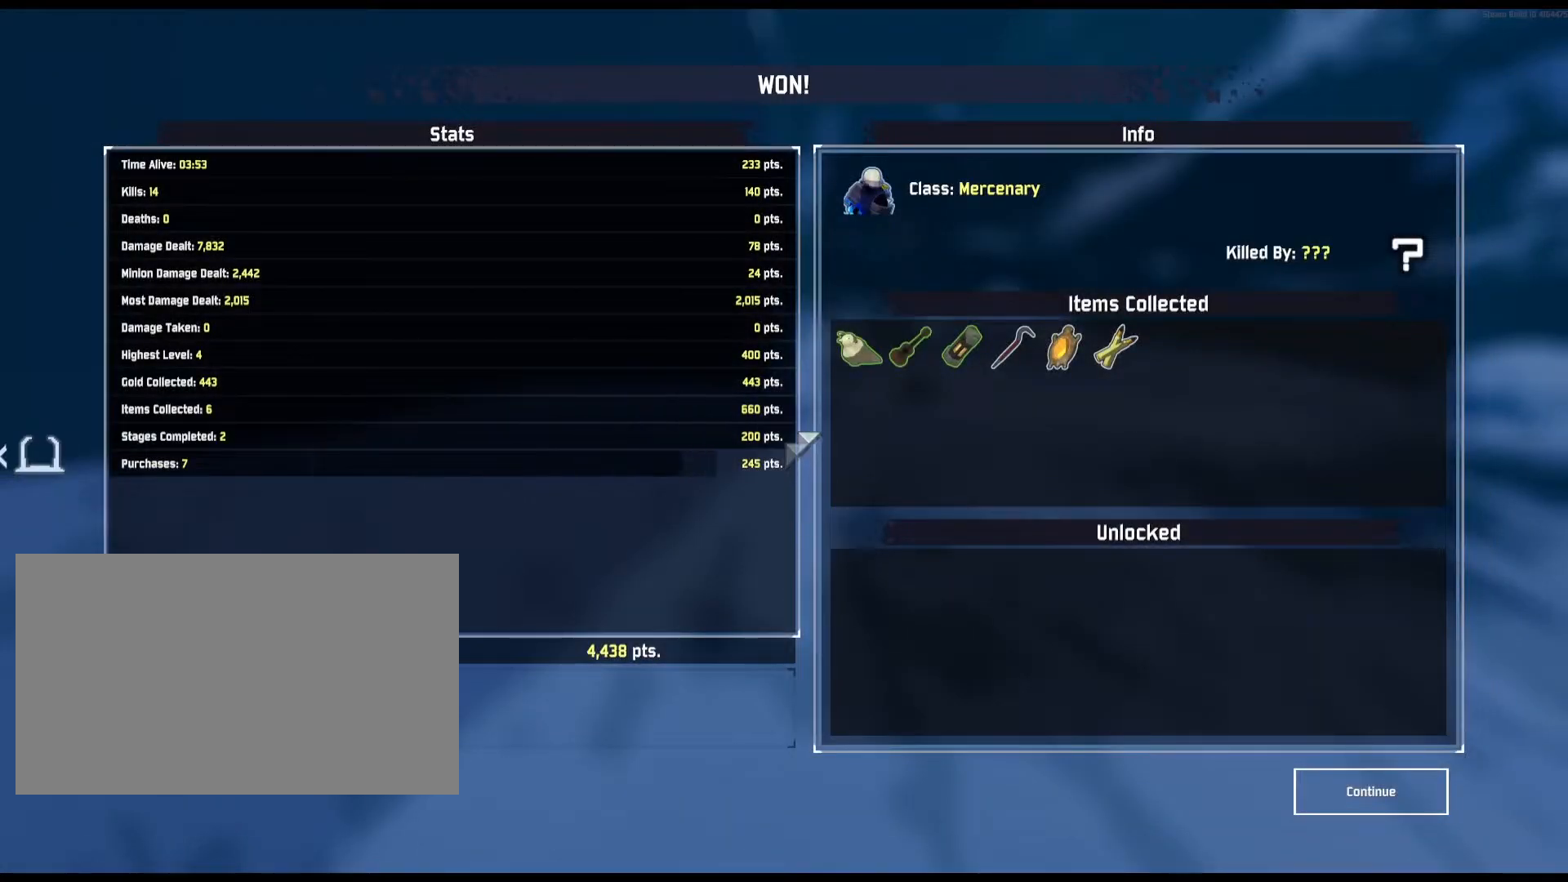
Gameplay with keyboard and mouse; each line is a JSON object with the keys and mouse buttons held at the frame after it. "events" lists presses ("down") and releases ("up") of "a", "ctrl", "d", "e", "q", "r", "s", "shift", "space", "w", "mouse_left", "mouse_wheel", "mouse_right", "mouse_mb4" and "mouse_mb5" between this image and that frame as [ms after this image, input, new state], when the widget could be followed in between. "mouse_left", "mouse_wheel", "mouse_right", "mouse_mb4", "mouse_mb5" = the "left", "wheel", "right", "mb4", "mb5" buttons of the "mouse" list. No other keys are recorded. "wheel" means that the mouse wheel is clicked or scrolled. Mouse movement is not recorded.
{"keys": [], "mouse": [], "events": []}
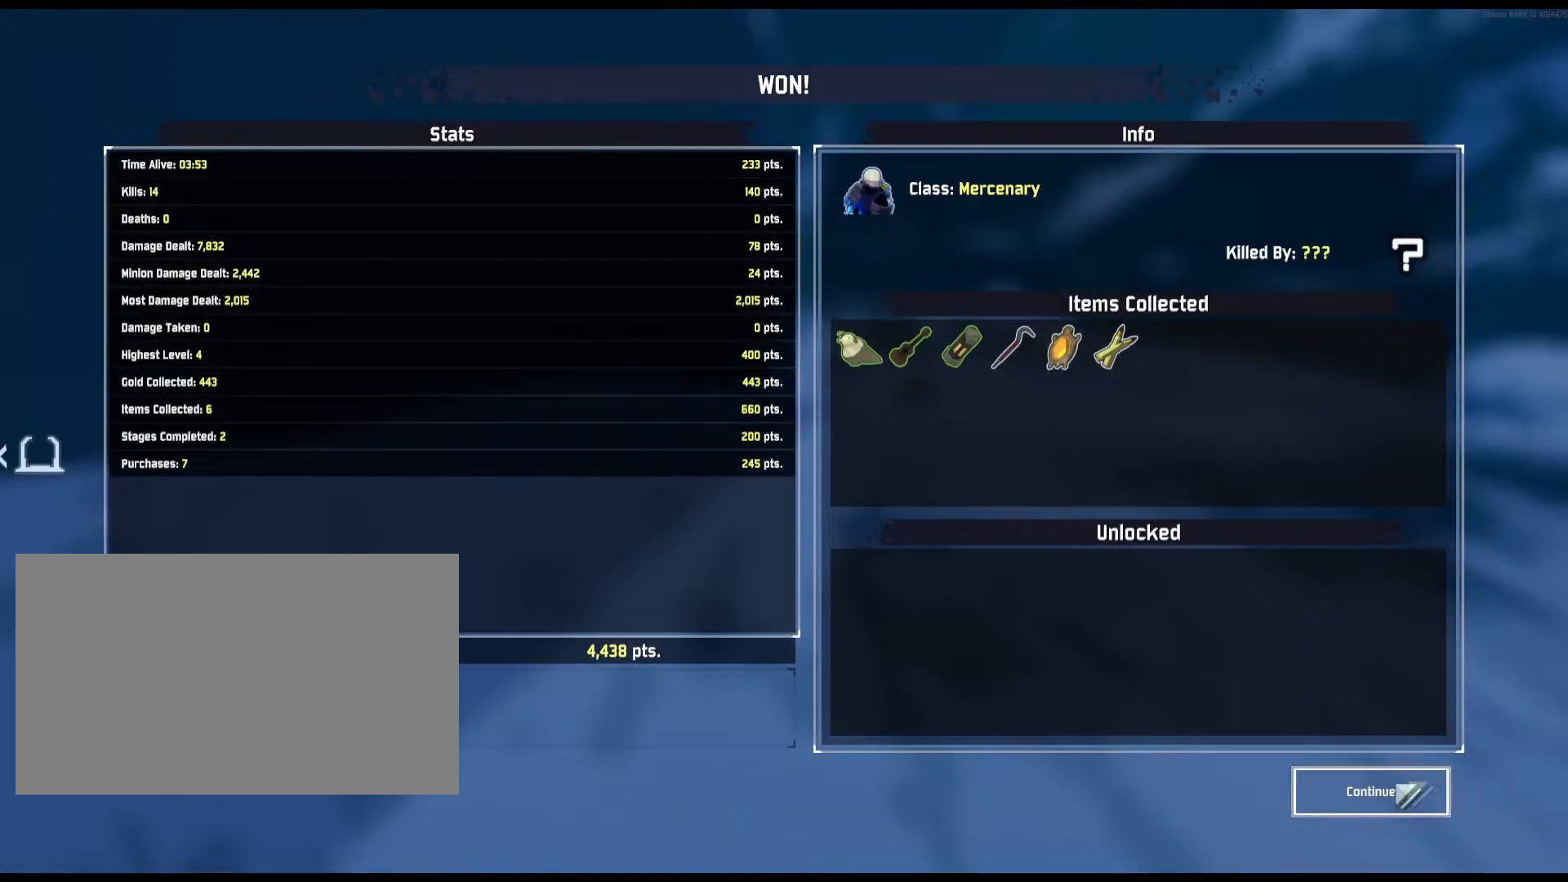
{"keys": [], "mouse": [], "events": [[17, "mouse_left", "down"], [83, "mouse_left", "up"]]}
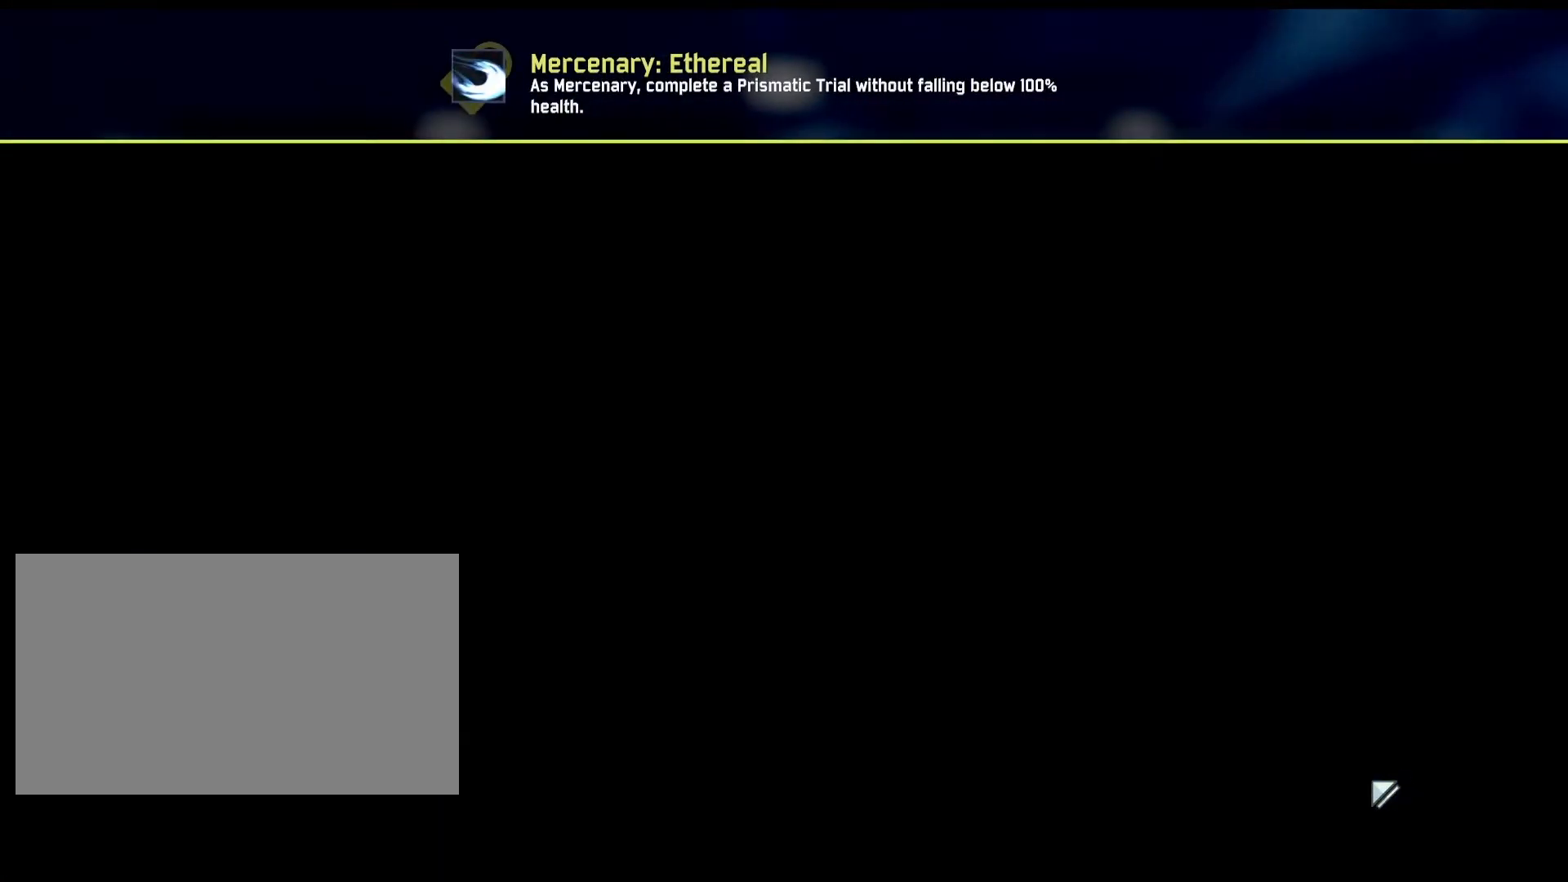
{"keys": [], "mouse": [], "events": []}
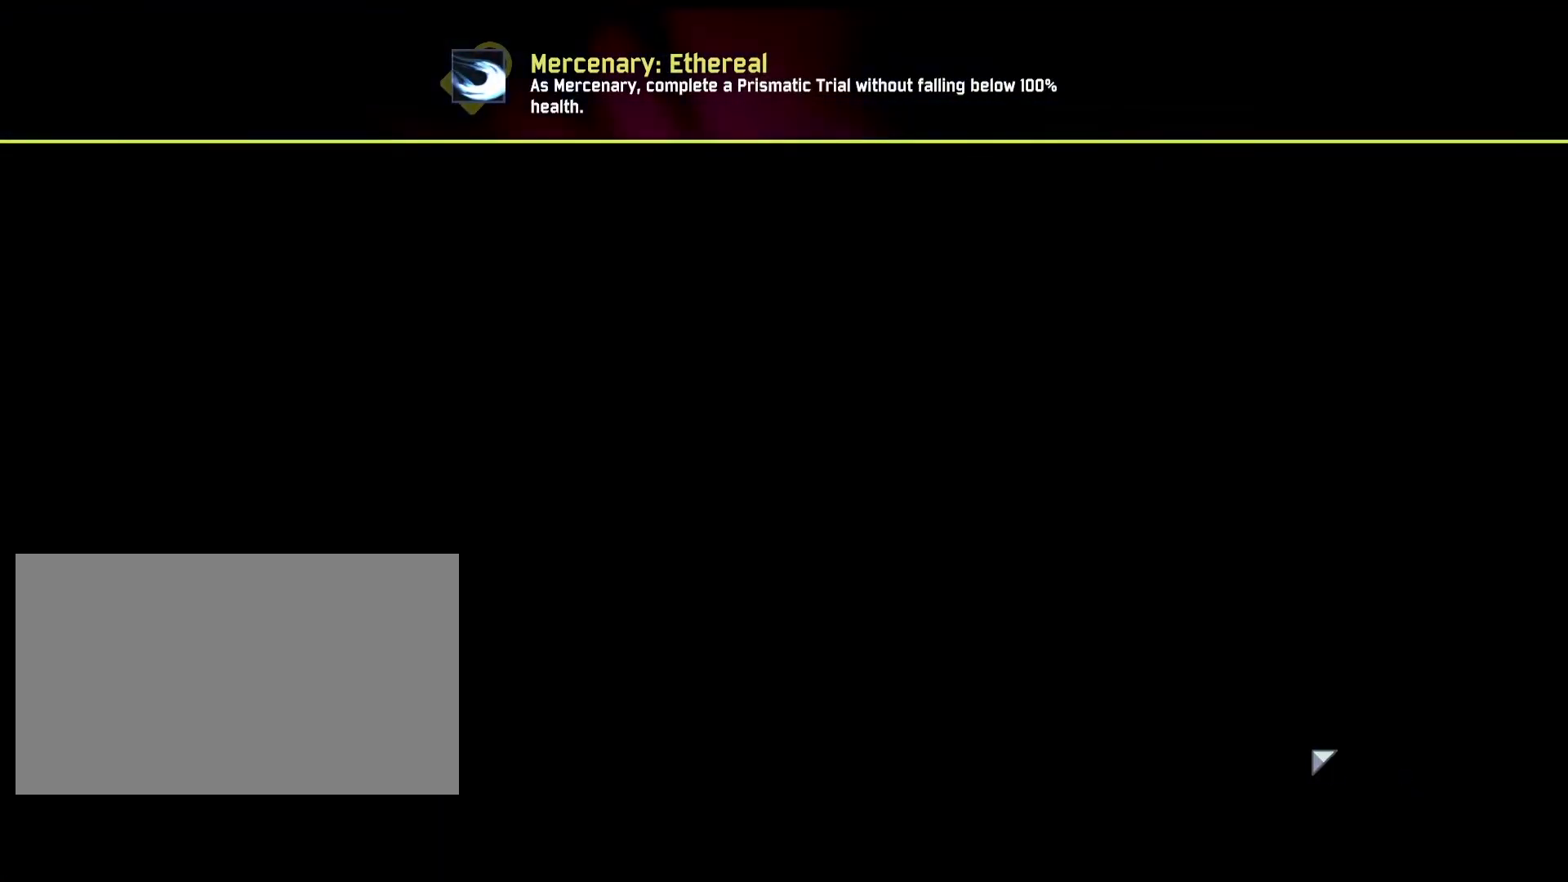
{"keys": [], "mouse": [], "events": []}
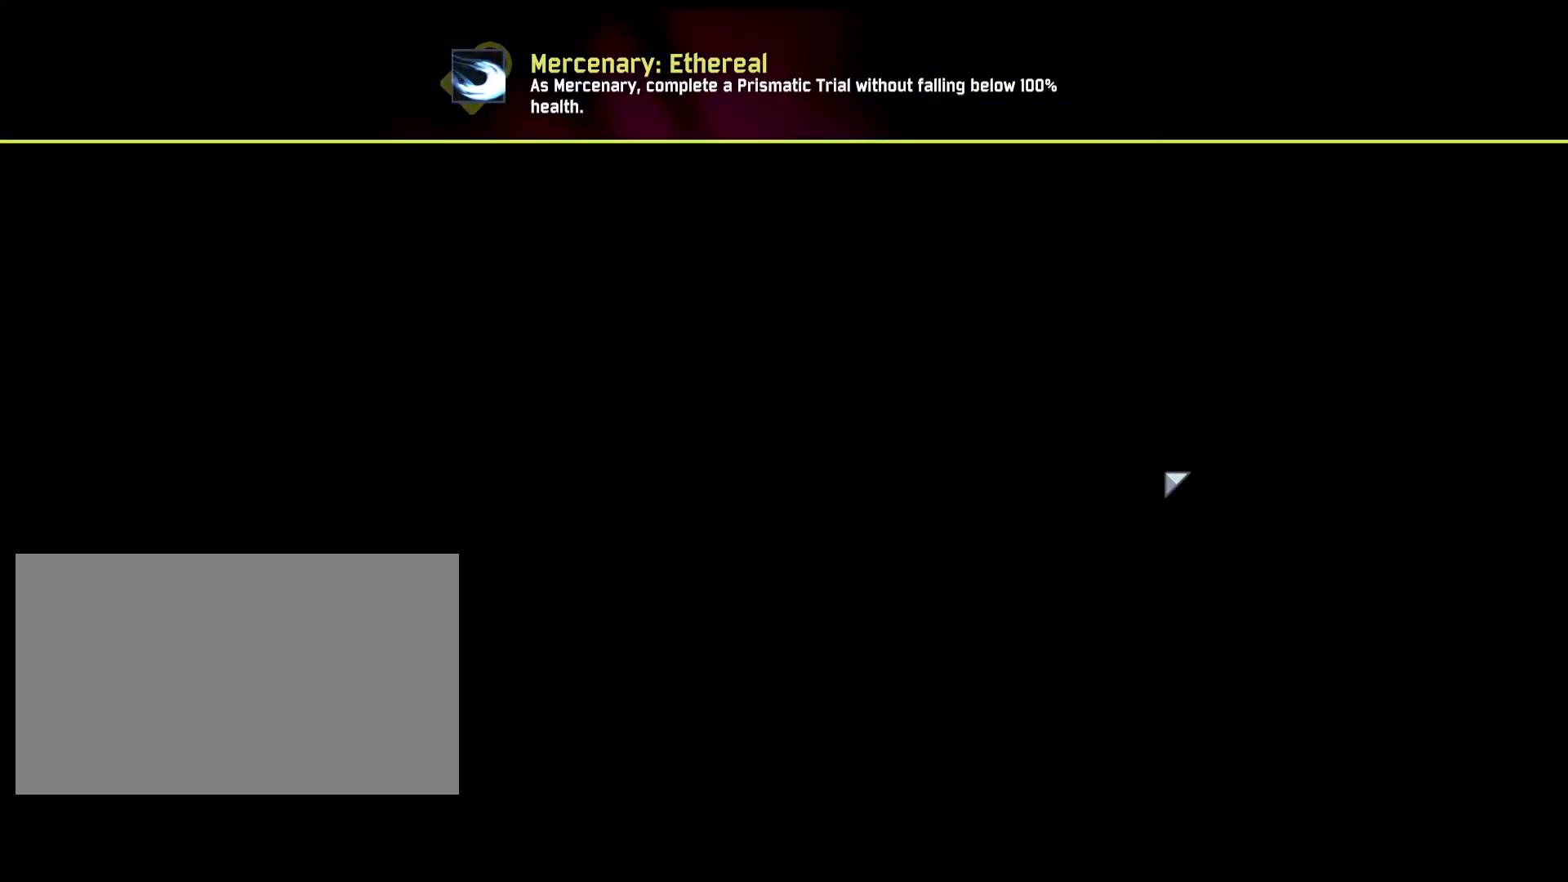
{"keys": [], "mouse": [], "events": []}
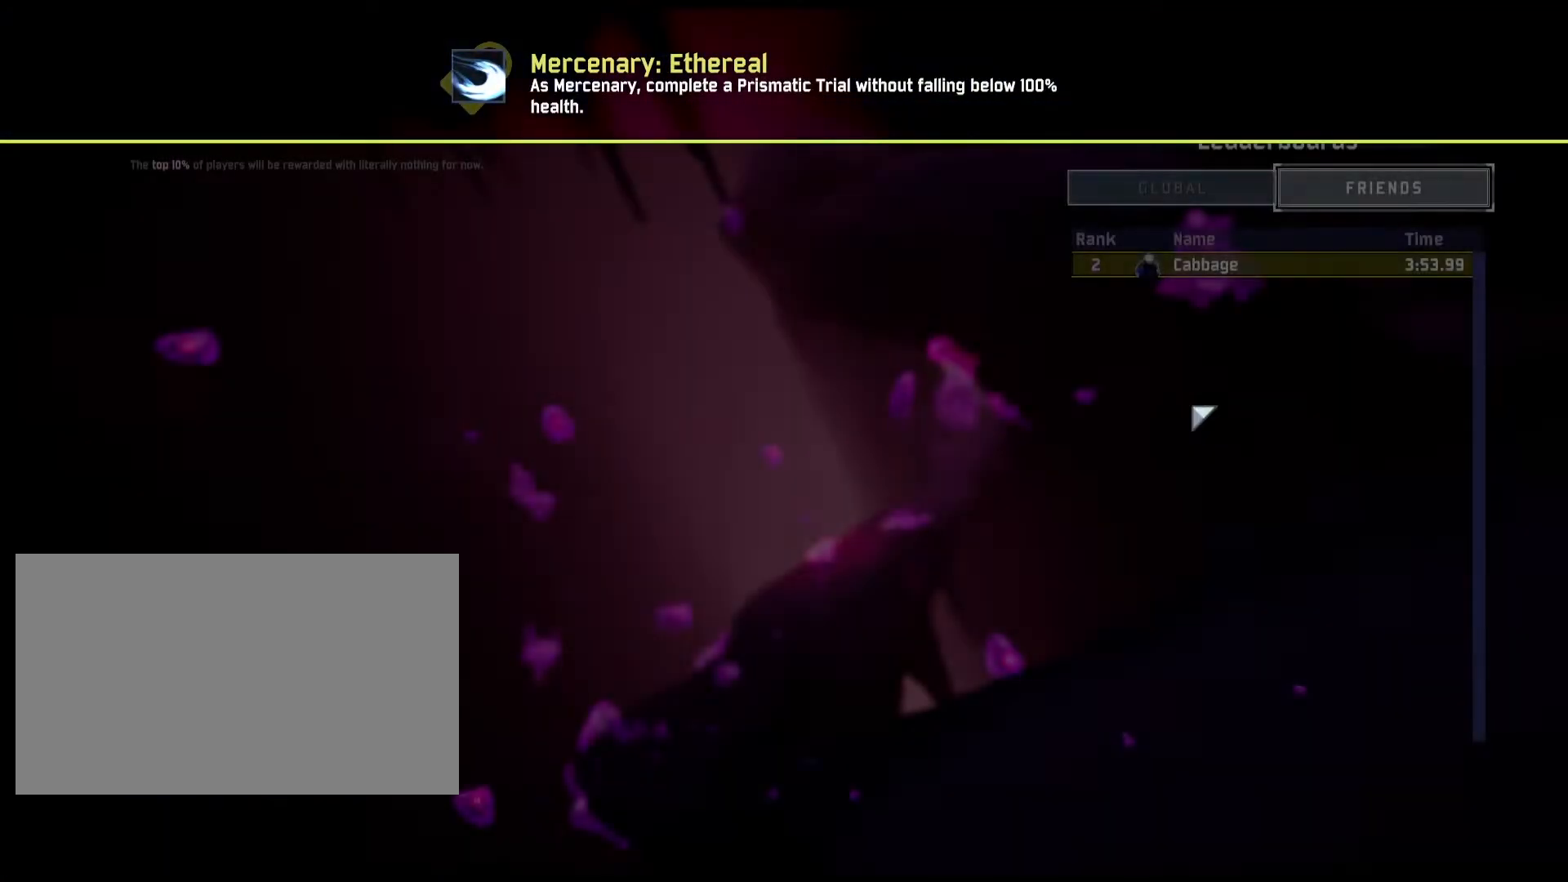
{"keys": [], "mouse": ["left"], "events": [[483, "mouse_left", "down"]]}
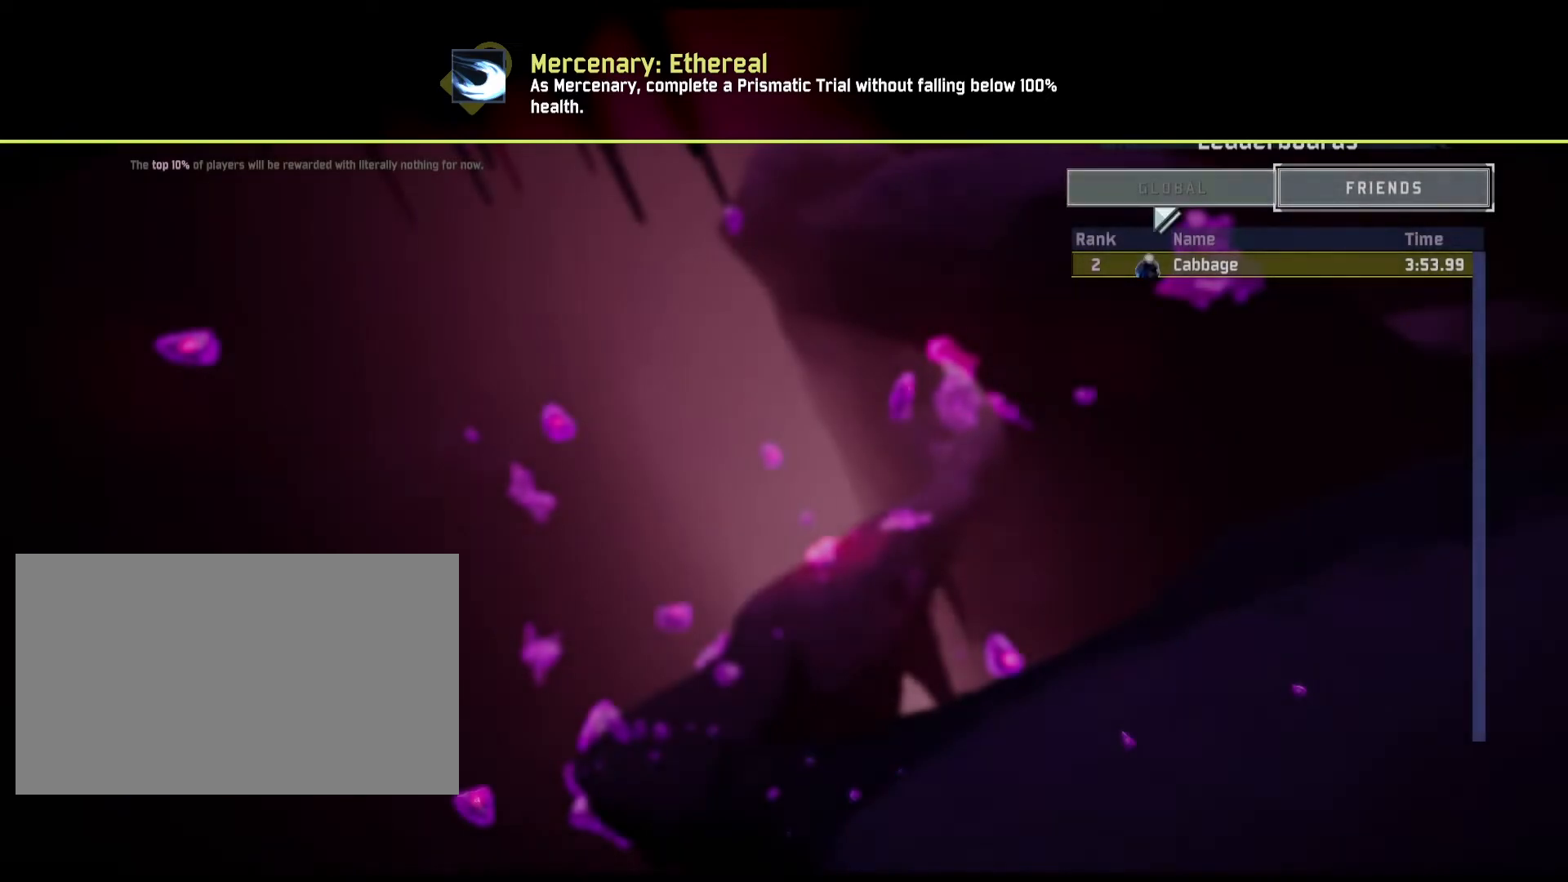
{"keys": [], "mouse": [], "events": [[67, "mouse_left", "up"]]}
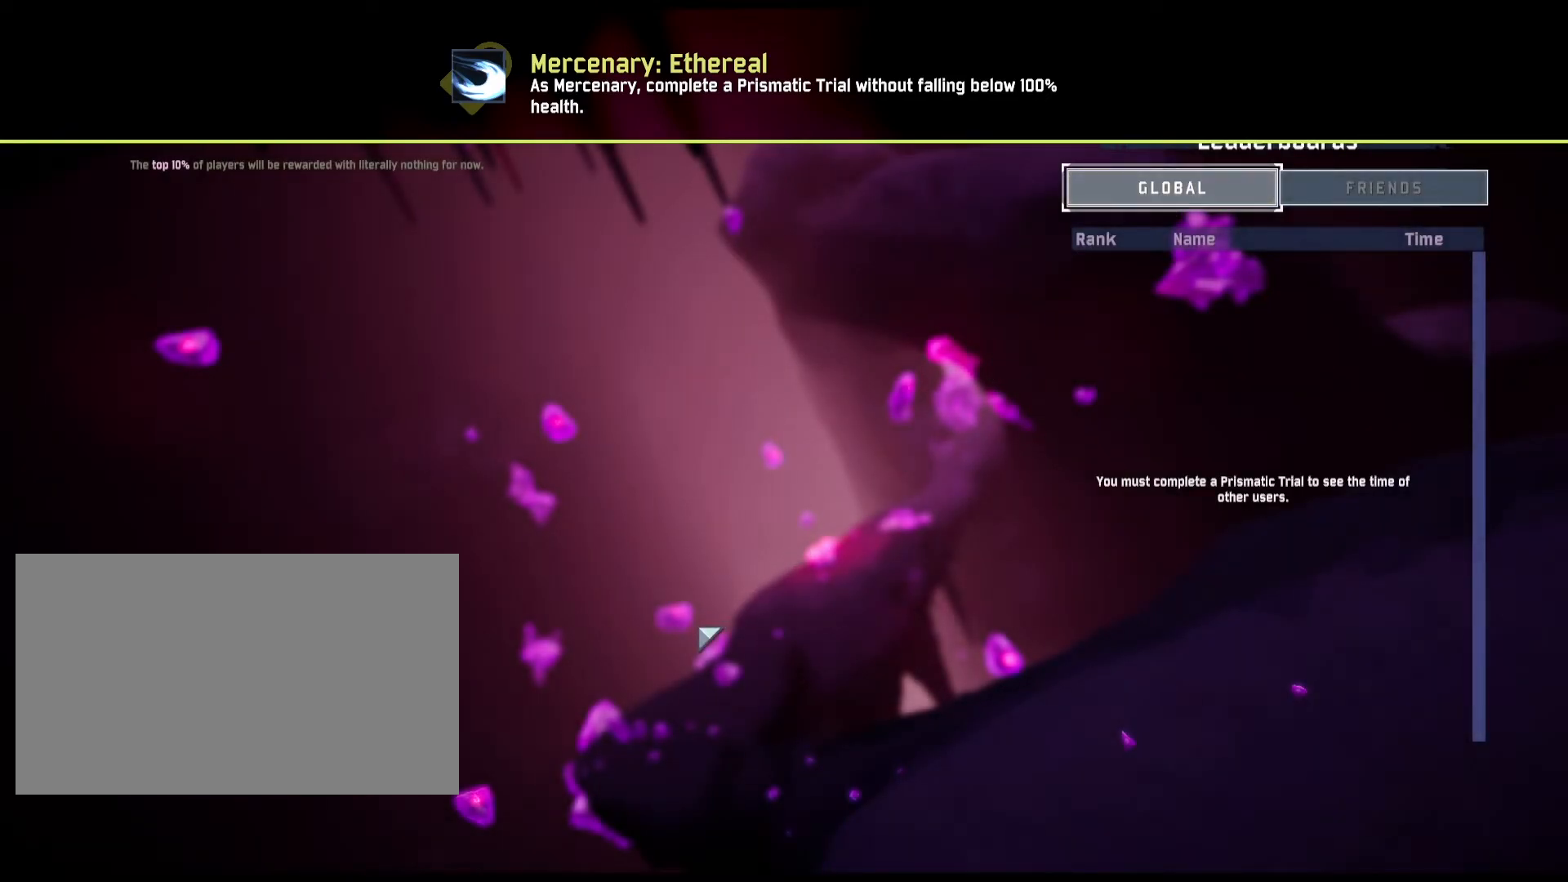
{"keys": [], "mouse": [], "events": []}
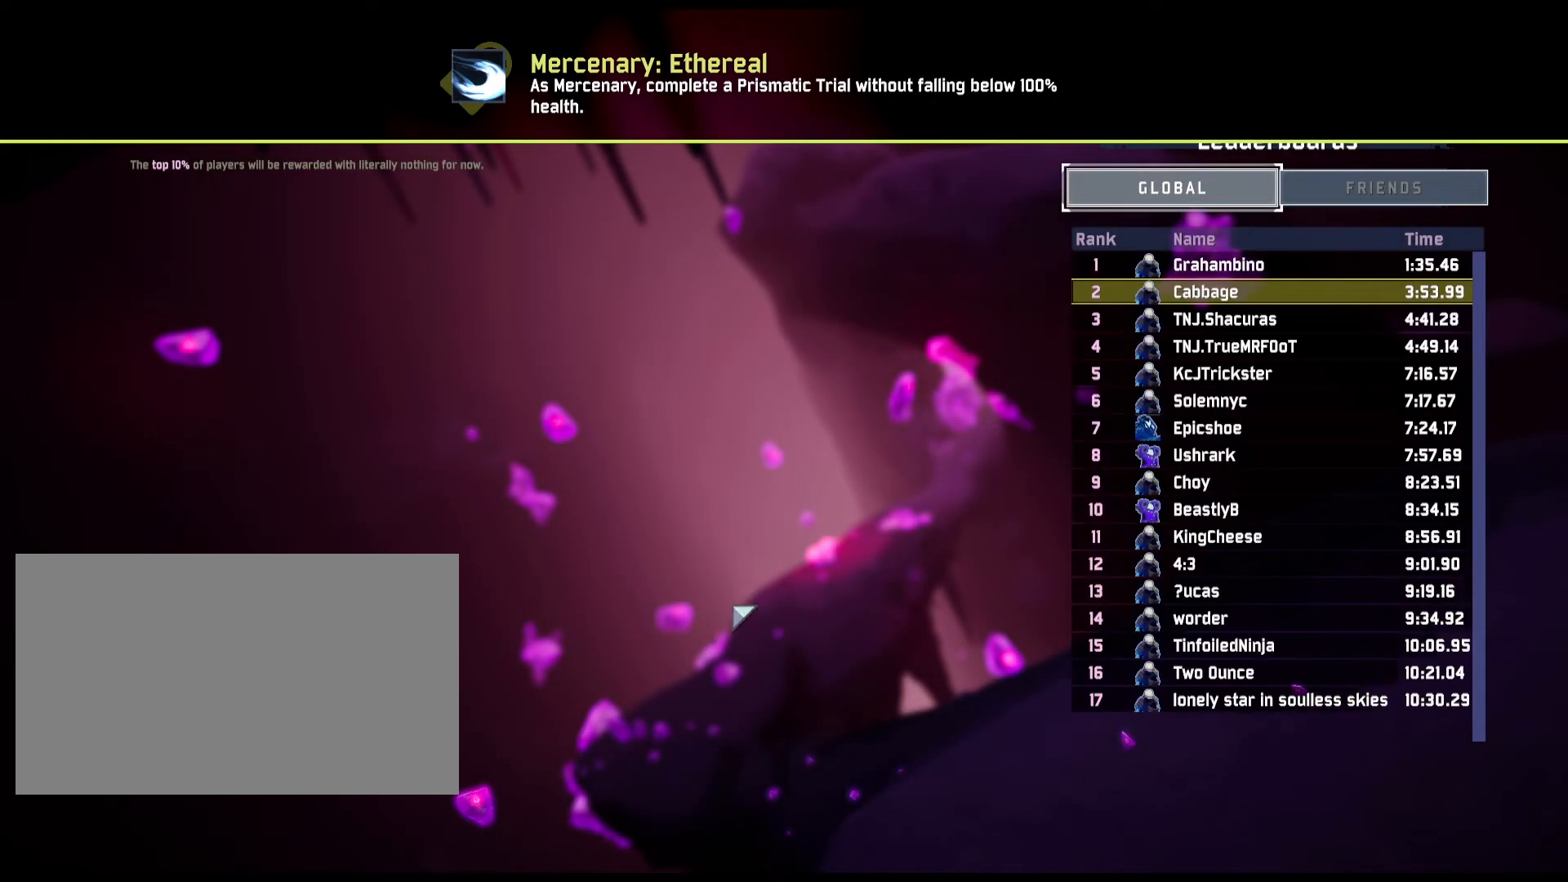
{"keys": [], "mouse": [], "events": []}
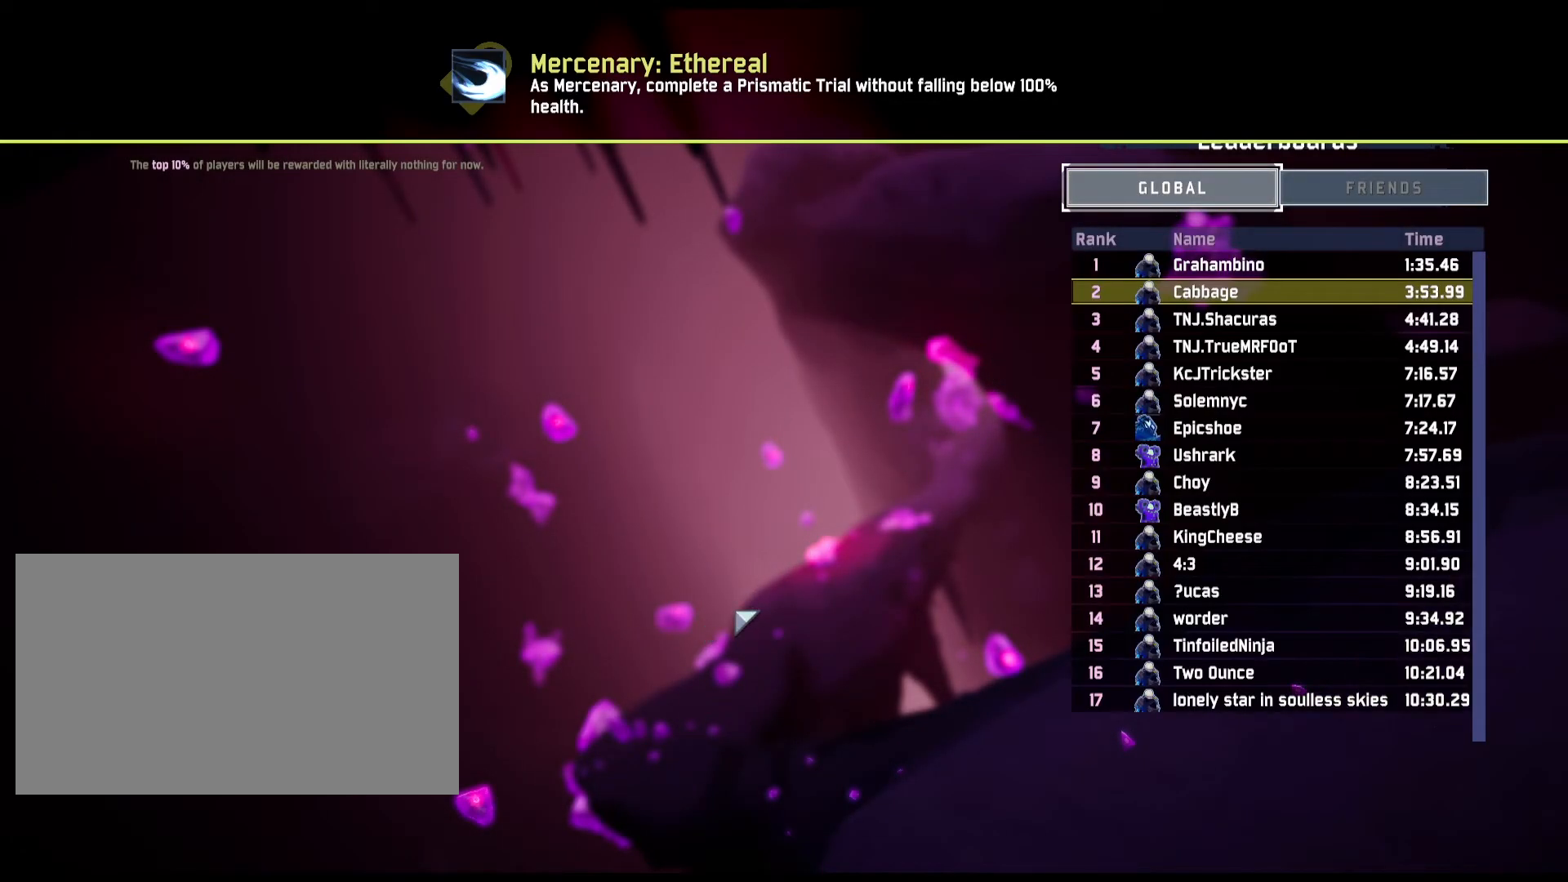
{"keys": [], "mouse": [], "events": []}